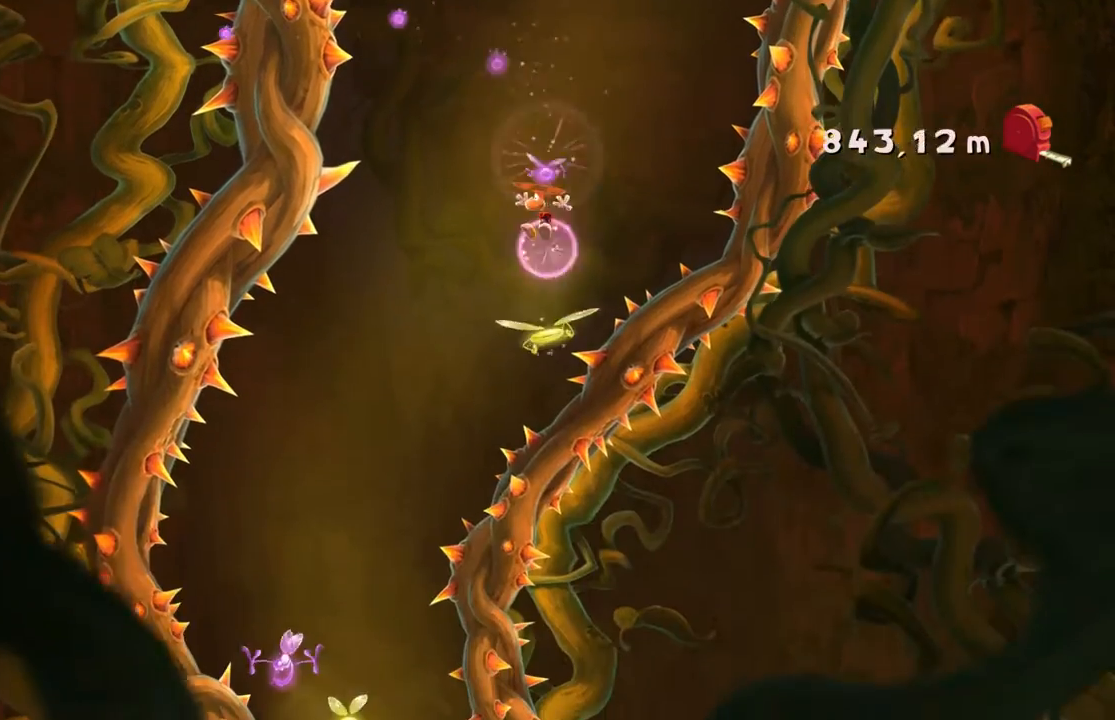
Gameplay with a controller (Xbox layout); each line is a JSON object with the inputs held at the frame after it. "events" lists button and stick changes between this image and that frame as [ms after this image, input, new state], when the widget could be followed in between. Not read: L3 R3 right_stick.
{"buttons": [], "left_stick": "center", "events": [[300, "left_stick", "center"]]}
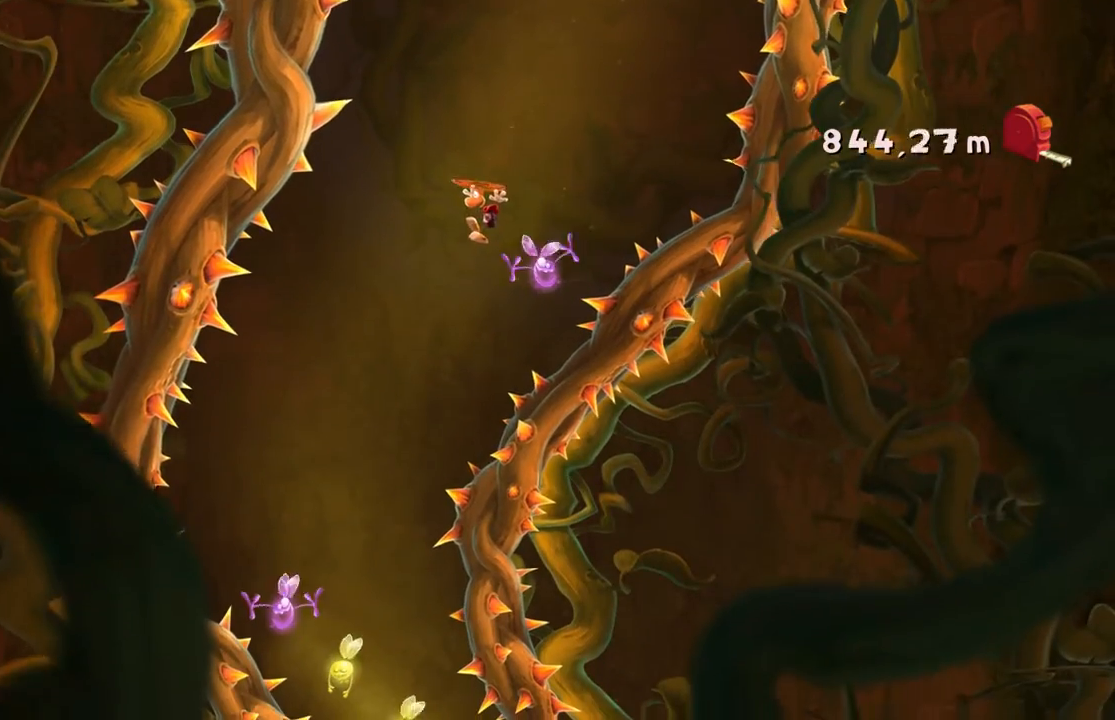
{"buttons": [], "left_stick": "center", "events": [[100, "left_stick", "left"], [233, "left_stick", "center"]]}
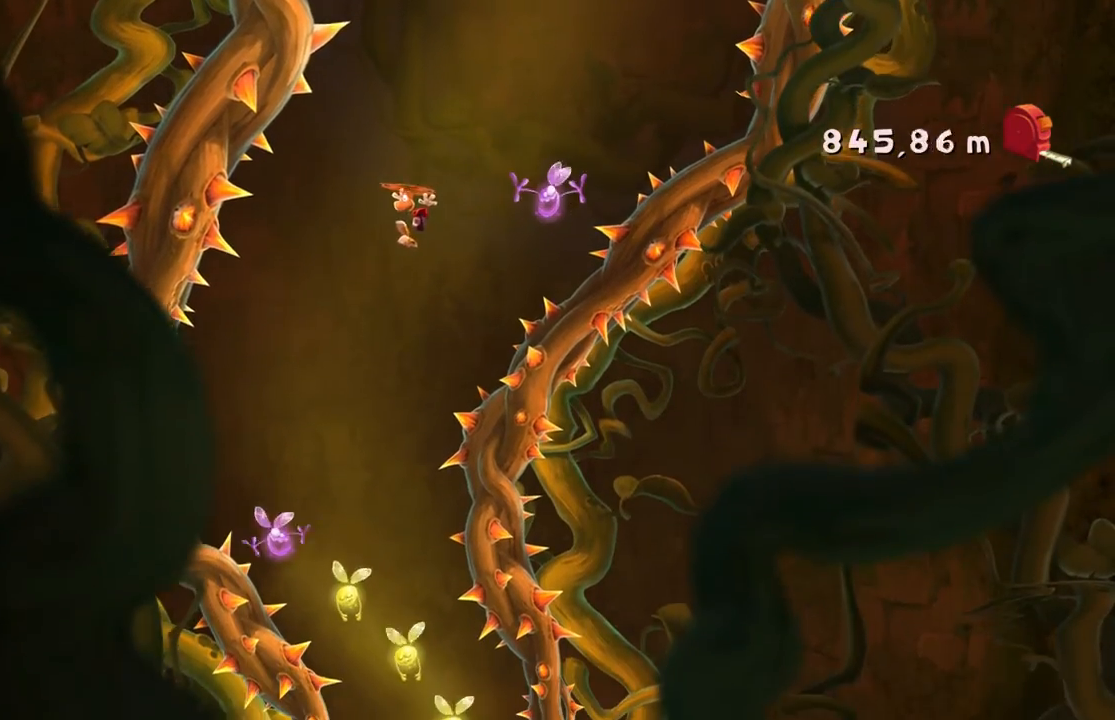
{"buttons": [], "left_stick": "center", "events": [[234, "left_stick", "right"], [467, "left_stick", "center"]]}
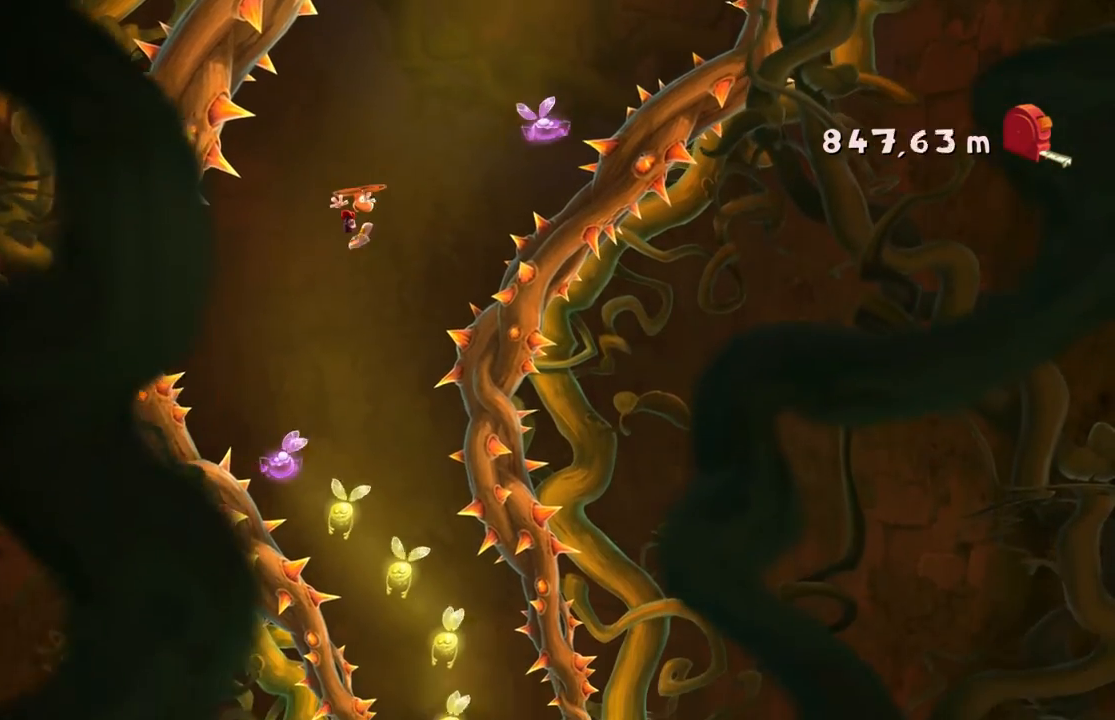
{"buttons": [], "left_stick": "center", "events": []}
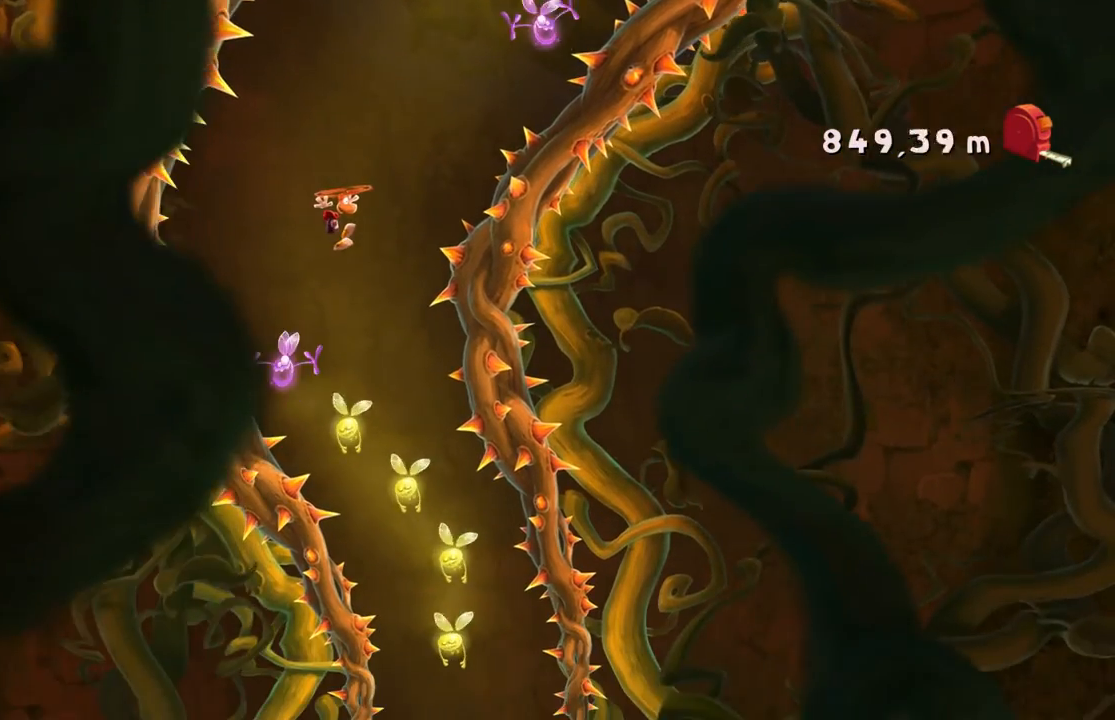
{"buttons": [], "left_stick": "center", "events": []}
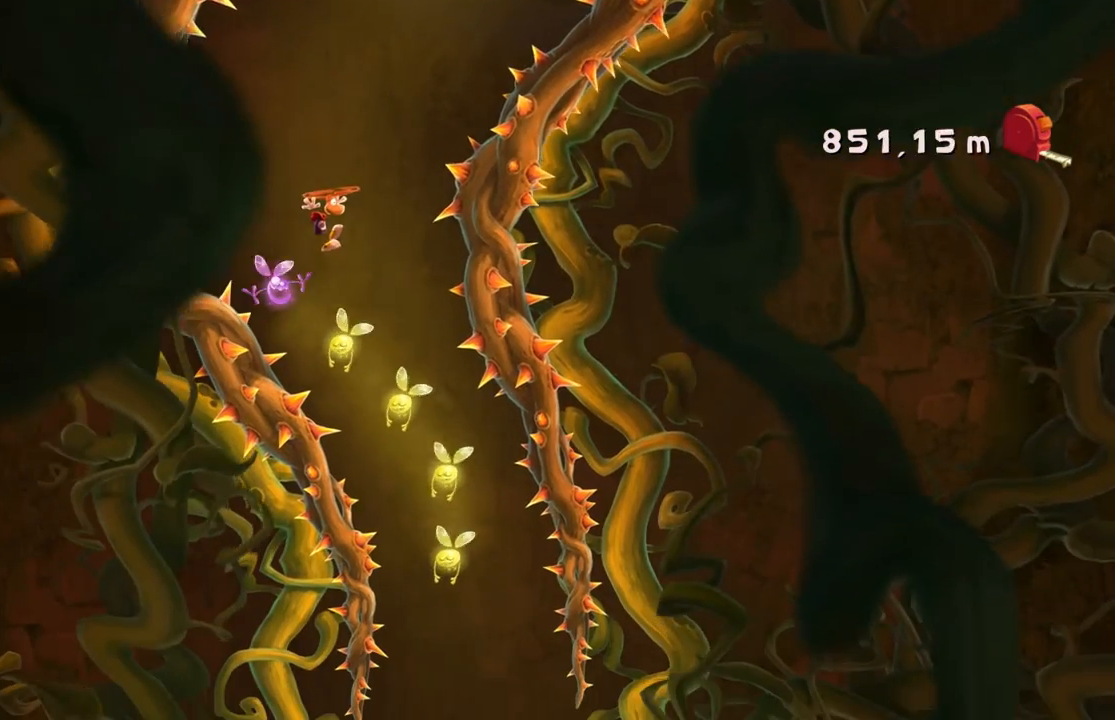
{"buttons": [], "left_stick": "right", "events": [[300, "left_stick", "right"]]}
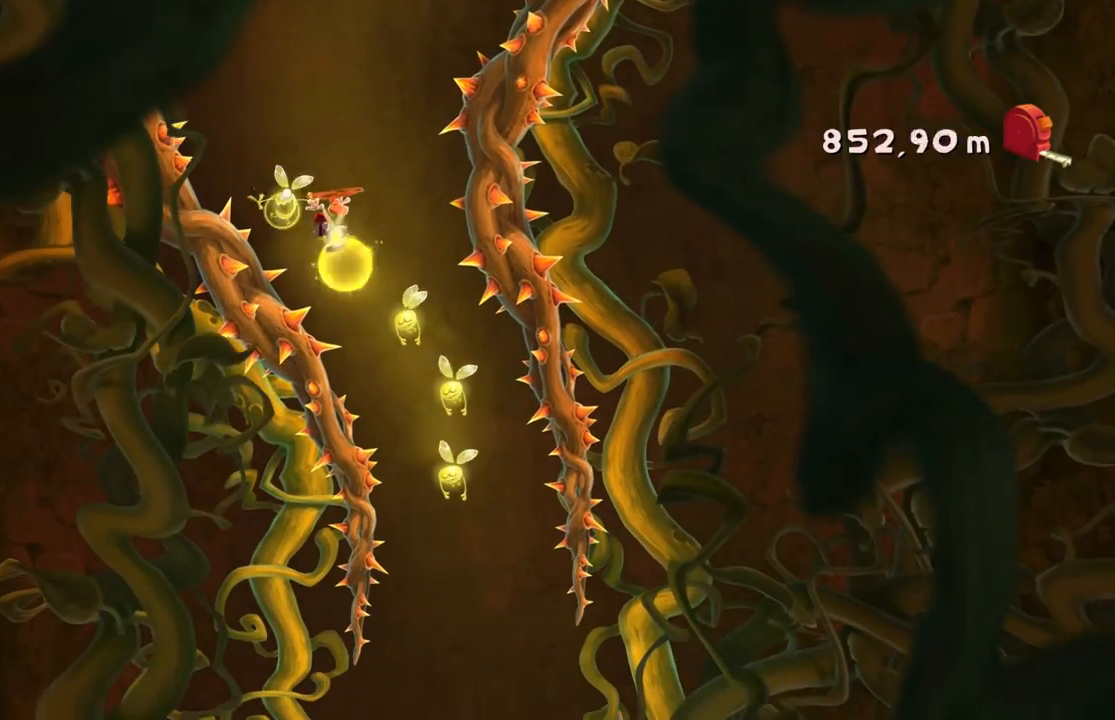
{"buttons": [], "left_stick": "center", "events": [[67, "left_stick", "center"], [267, "left_stick", "right"], [434, "left_stick", "center"]]}
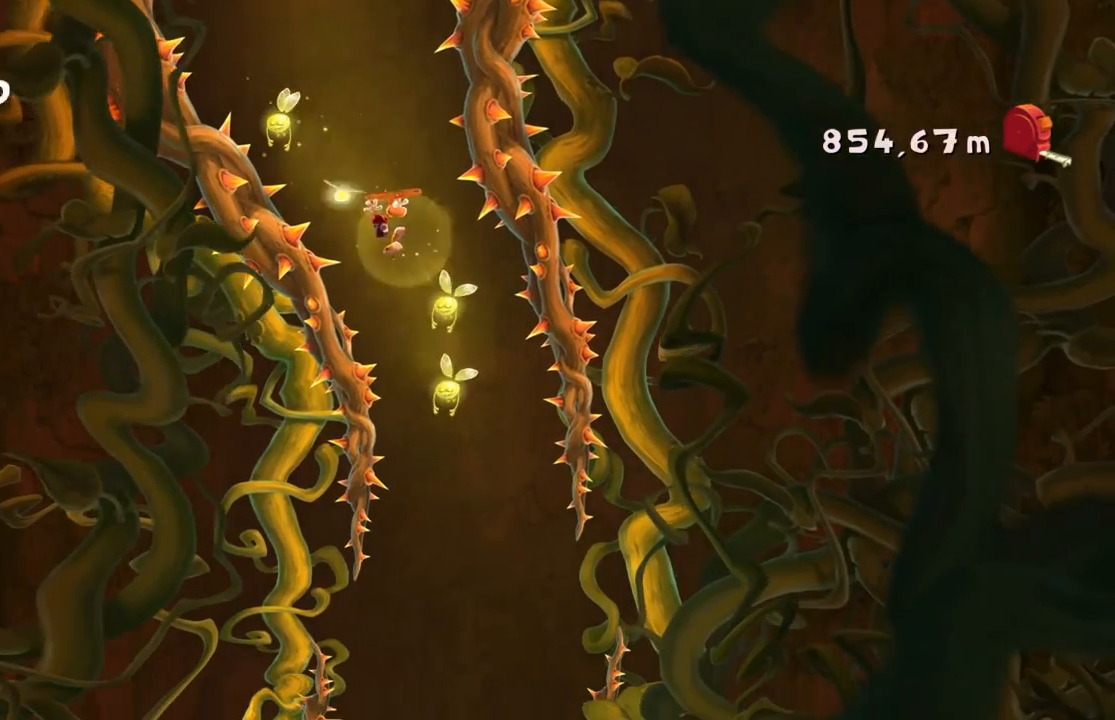
{"buttons": [], "left_stick": "center", "events": [[333, "left_stick", "left"], [500, "left_stick", "center"]]}
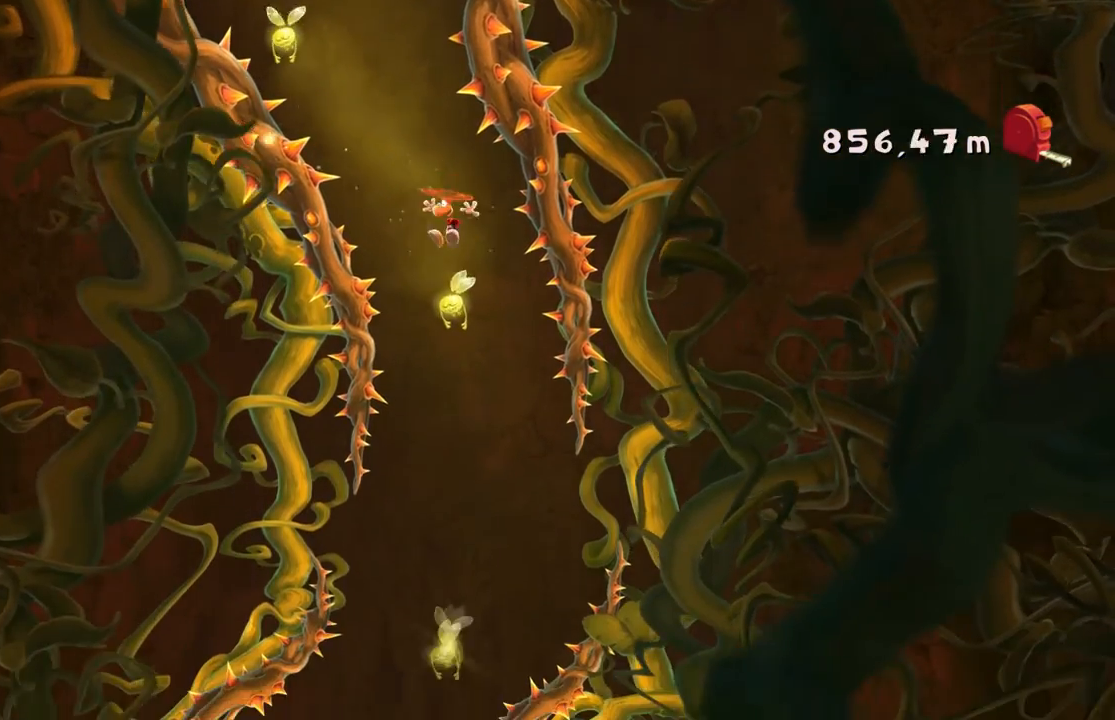
{"buttons": [], "left_stick": "center", "events": [[133, "left_stick", "left"], [334, "left_stick", "center"]]}
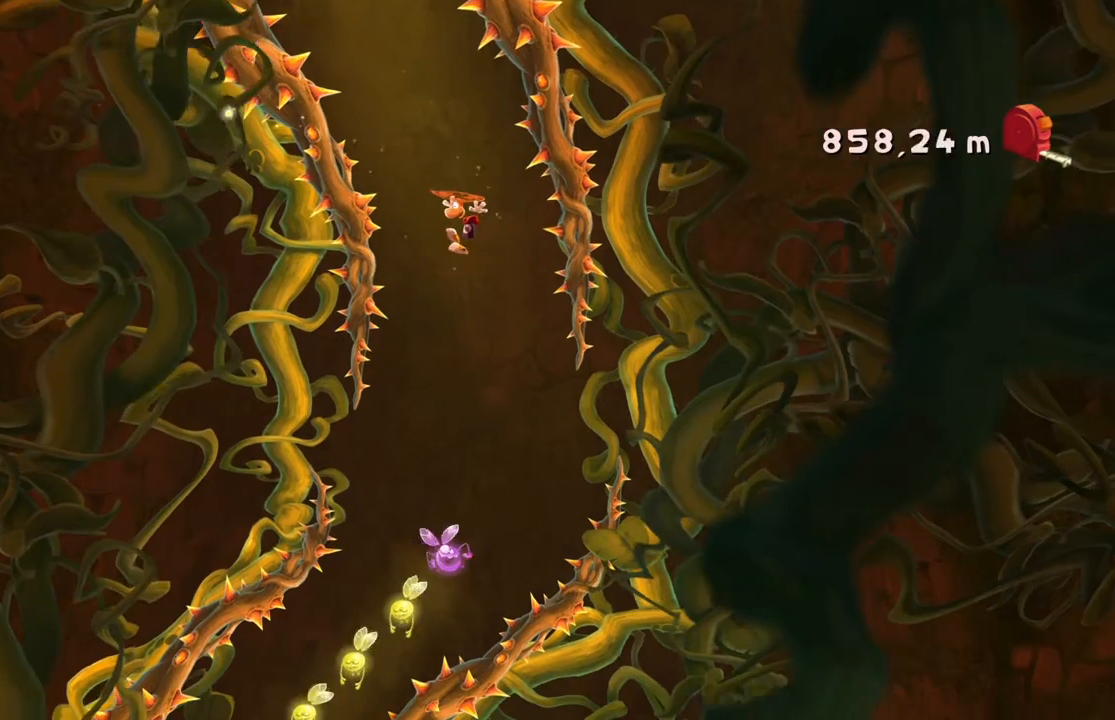
{"buttons": [], "left_stick": "center", "events": []}
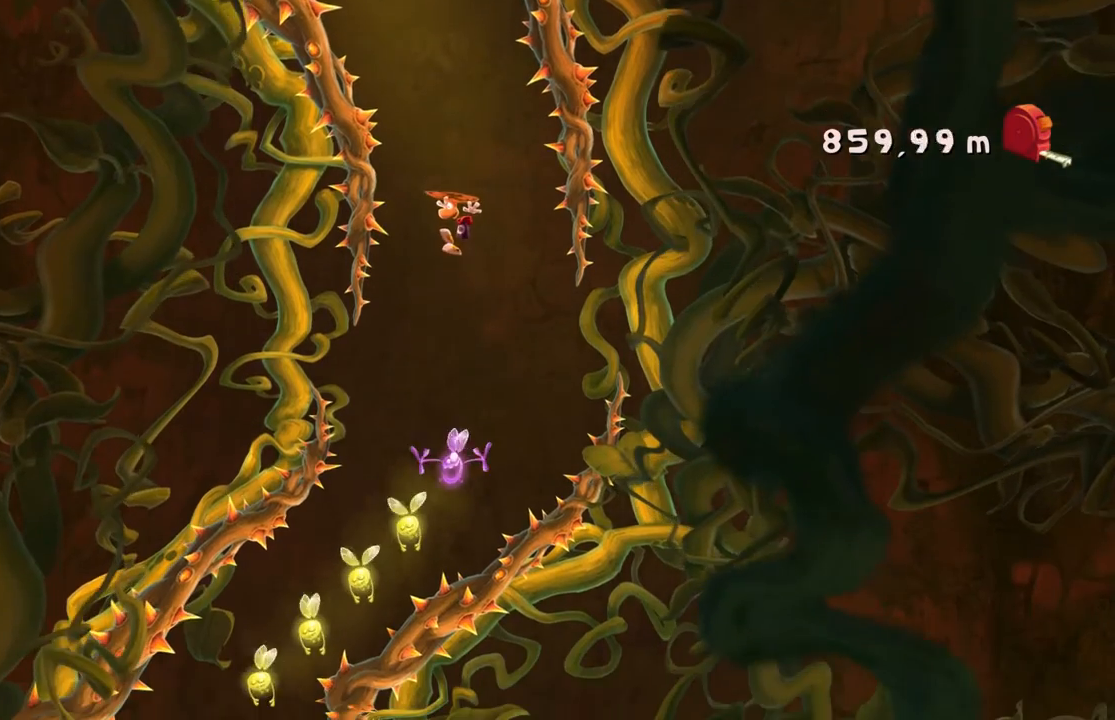
{"buttons": [], "left_stick": "center", "events": []}
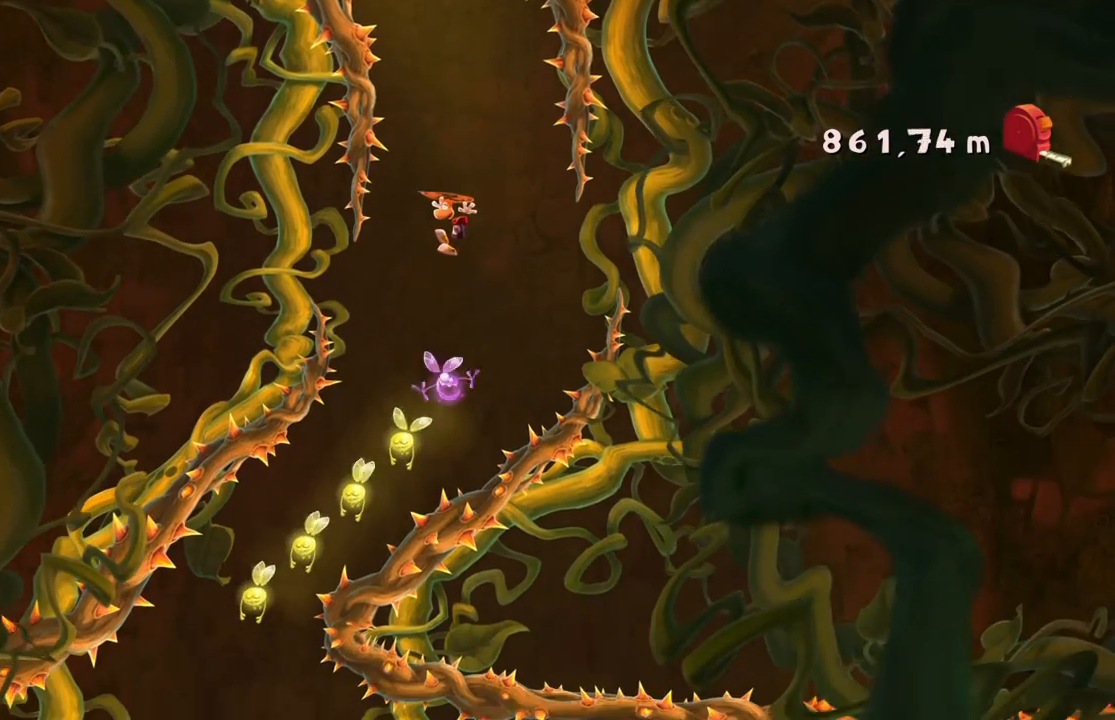
{"buttons": [], "left_stick": "left", "events": [[400, "DPAD_UP", "down"], [433, "DPAD_UP", "up"], [433, "left_stick", "left"]]}
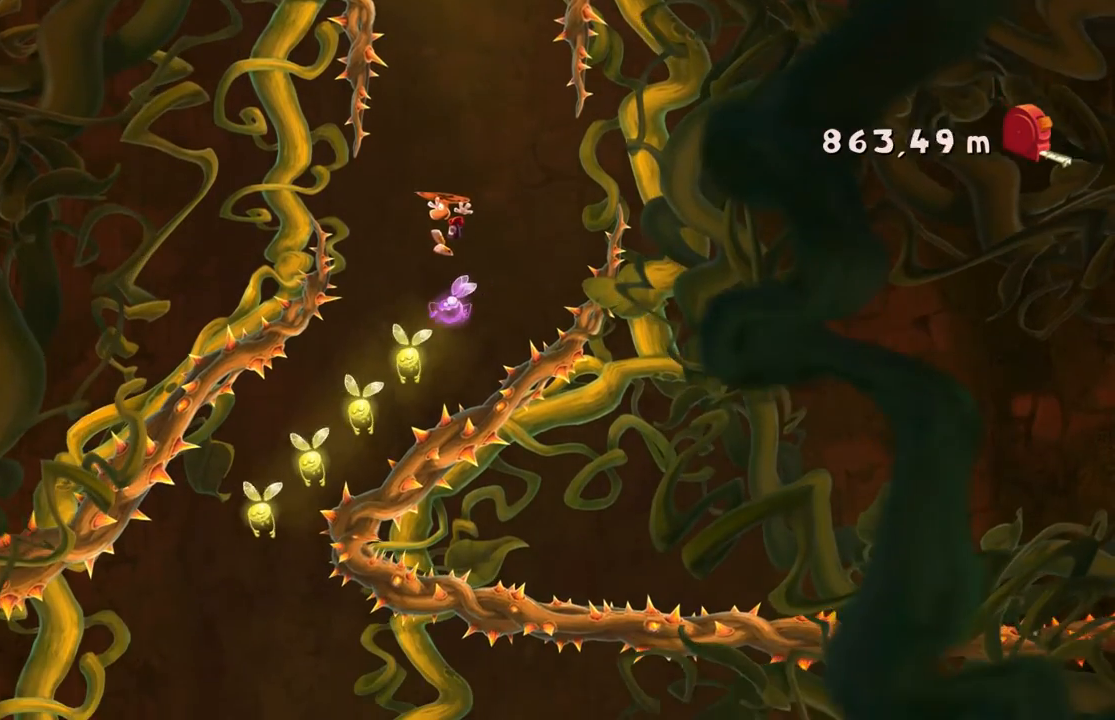
{"buttons": [], "left_stick": "up-left", "events": [[133, "left_stick", "center"], [434, "left_stick", "up-left"]]}
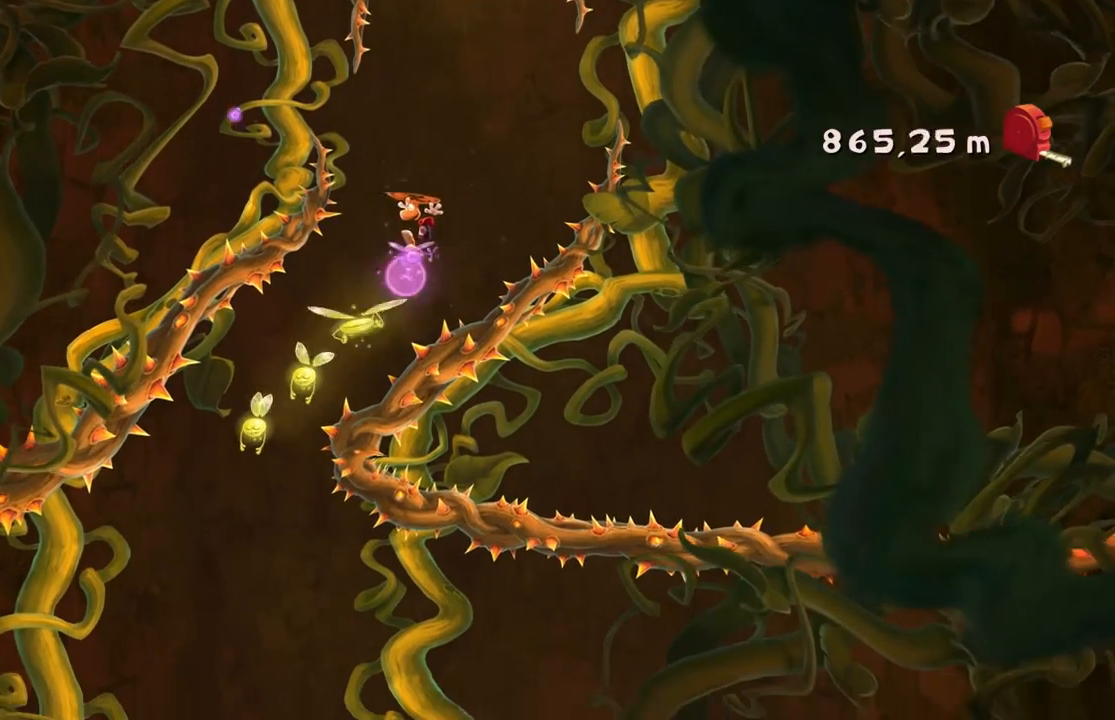
{"buttons": [], "left_stick": "center", "events": [[367, "left_stick", "center"]]}
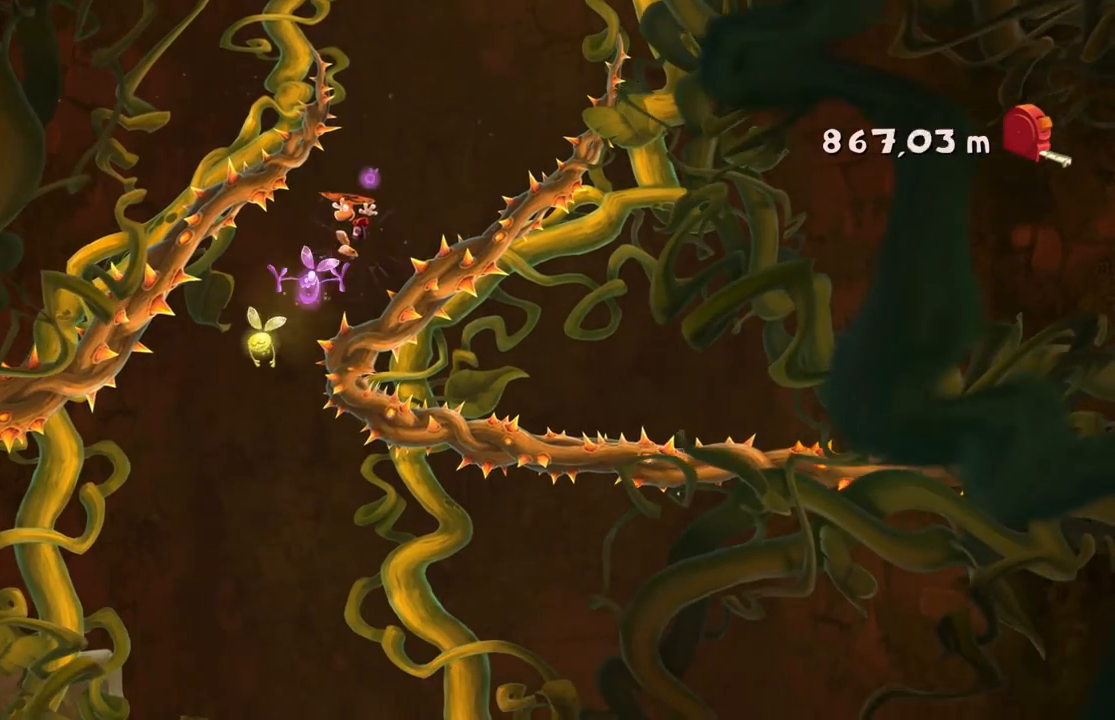
{"buttons": [], "left_stick": "center", "events": []}
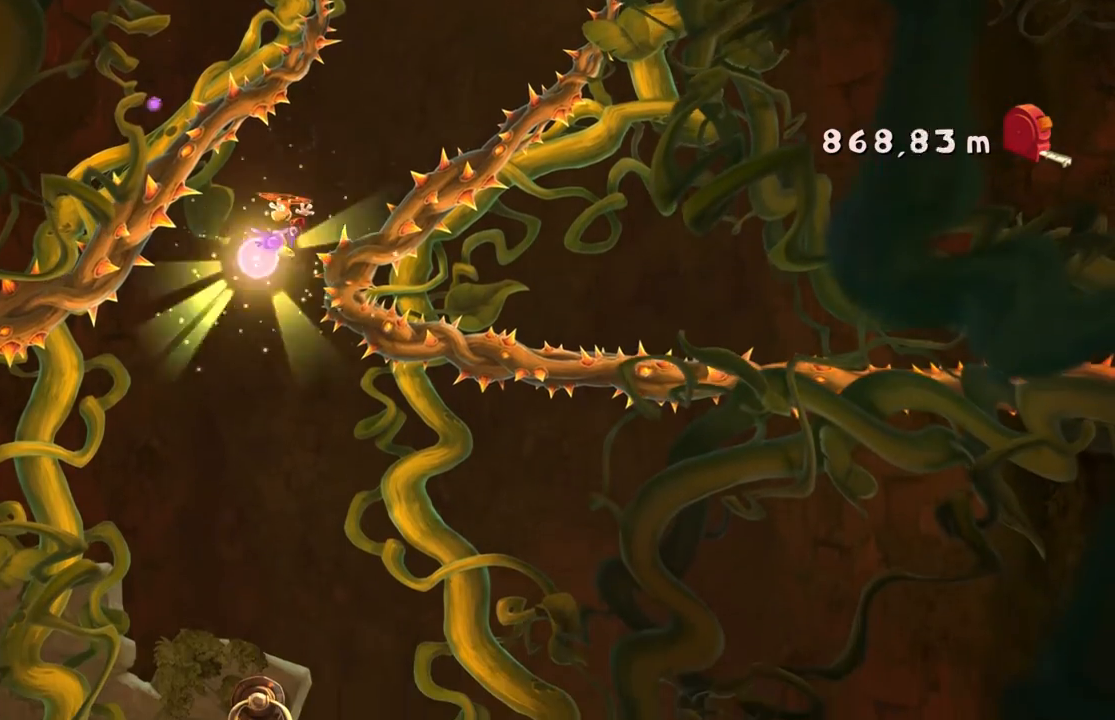
{"buttons": [], "left_stick": "right", "events": [[333, "left_stick", "right"]]}
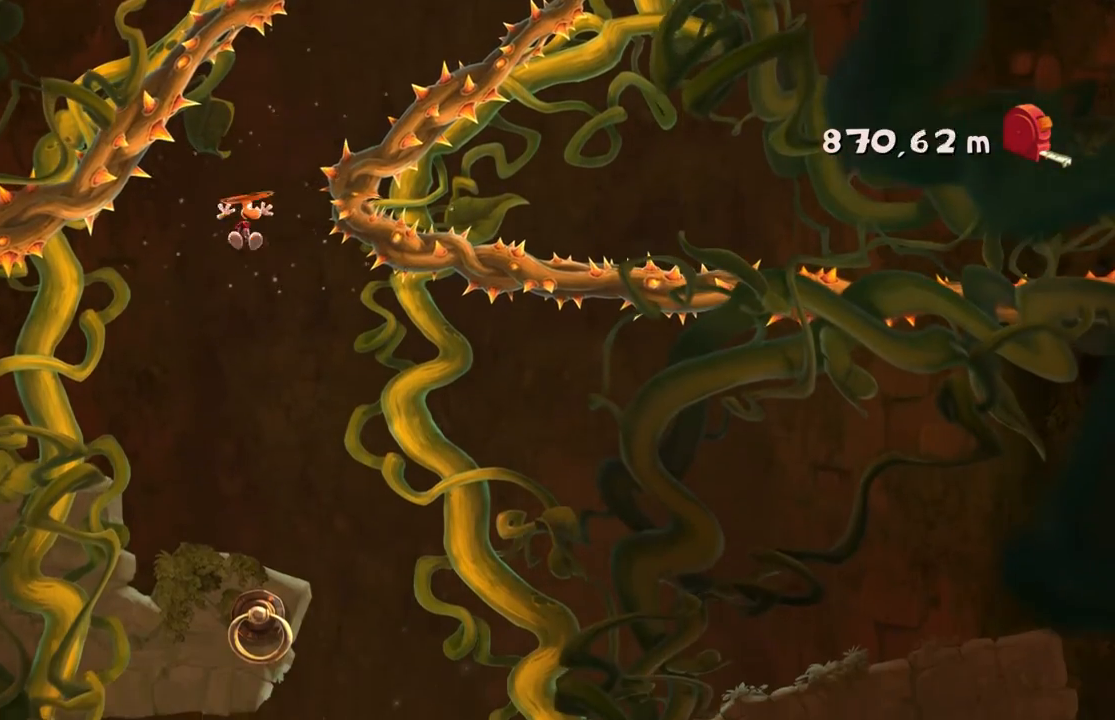
{"buttons": [], "left_stick": "center", "events": [[33, "left_stick", "center"]]}
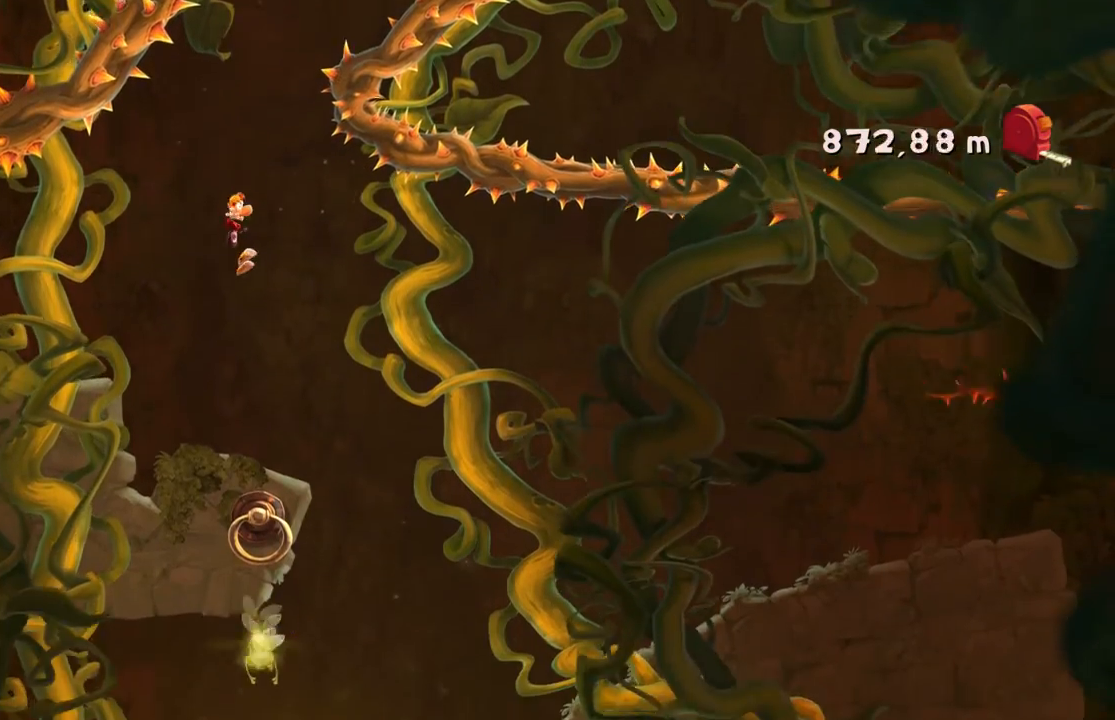
{"buttons": [], "left_stick": "center", "events": []}
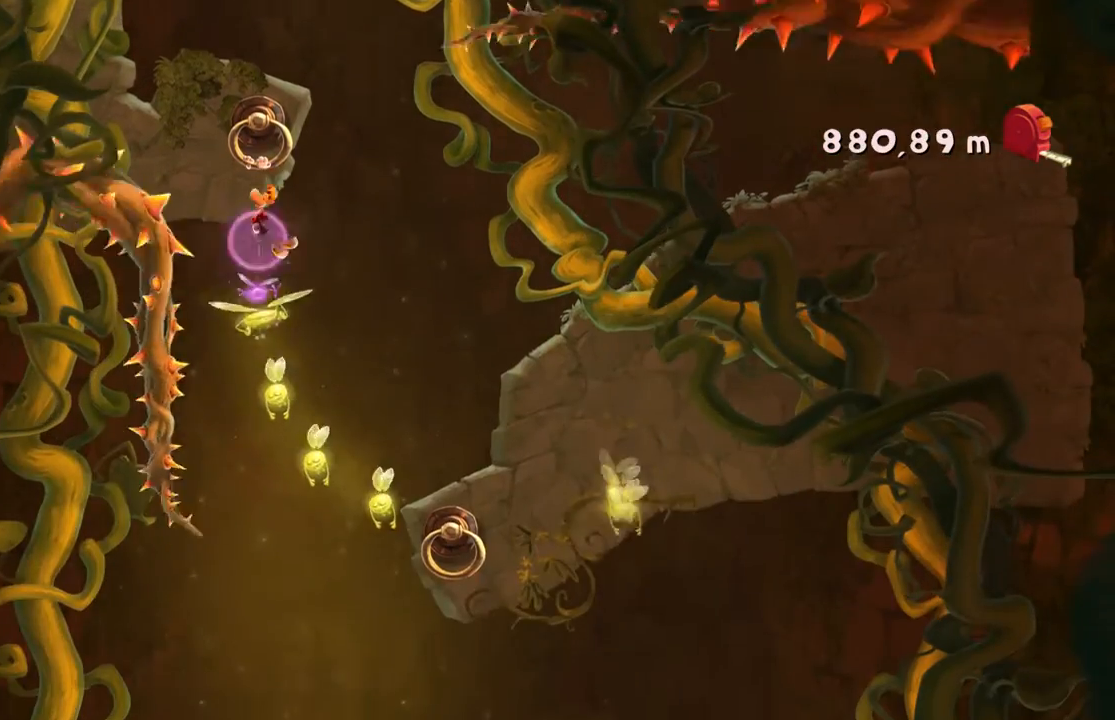
{"buttons": [], "left_stick": "center", "events": []}
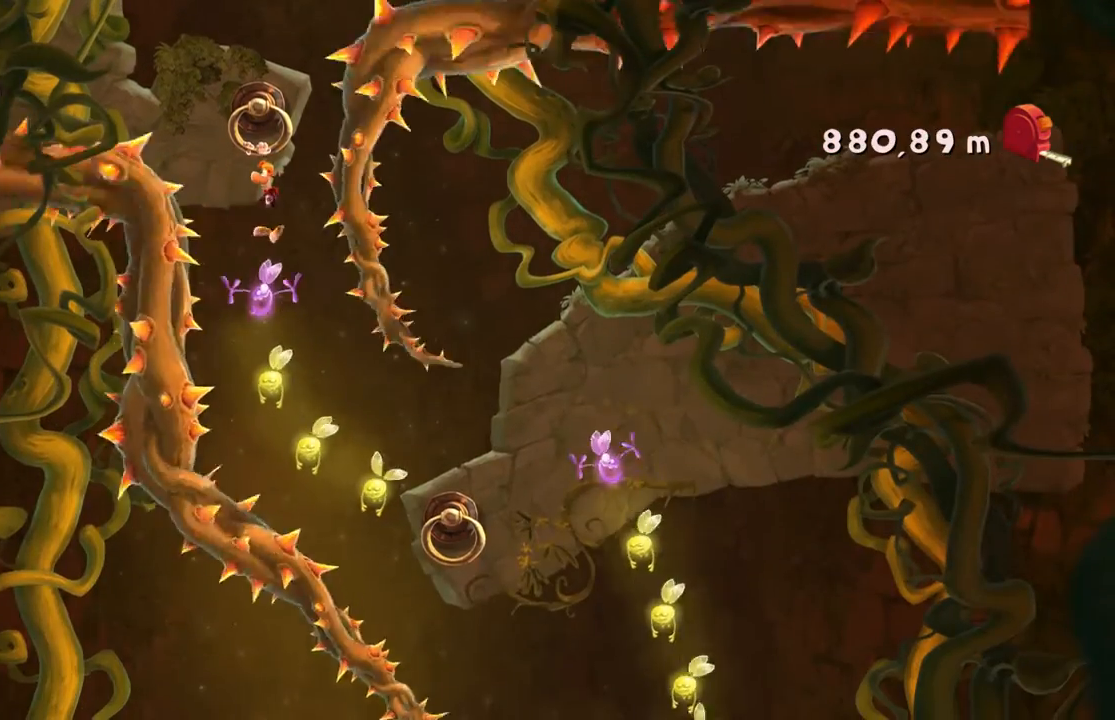
{"buttons": [], "left_stick": "center", "events": [[133, "A", "down"], [133, "left_stick", "down"], [266, "left_stick", "center"], [367, "A", "up"]]}
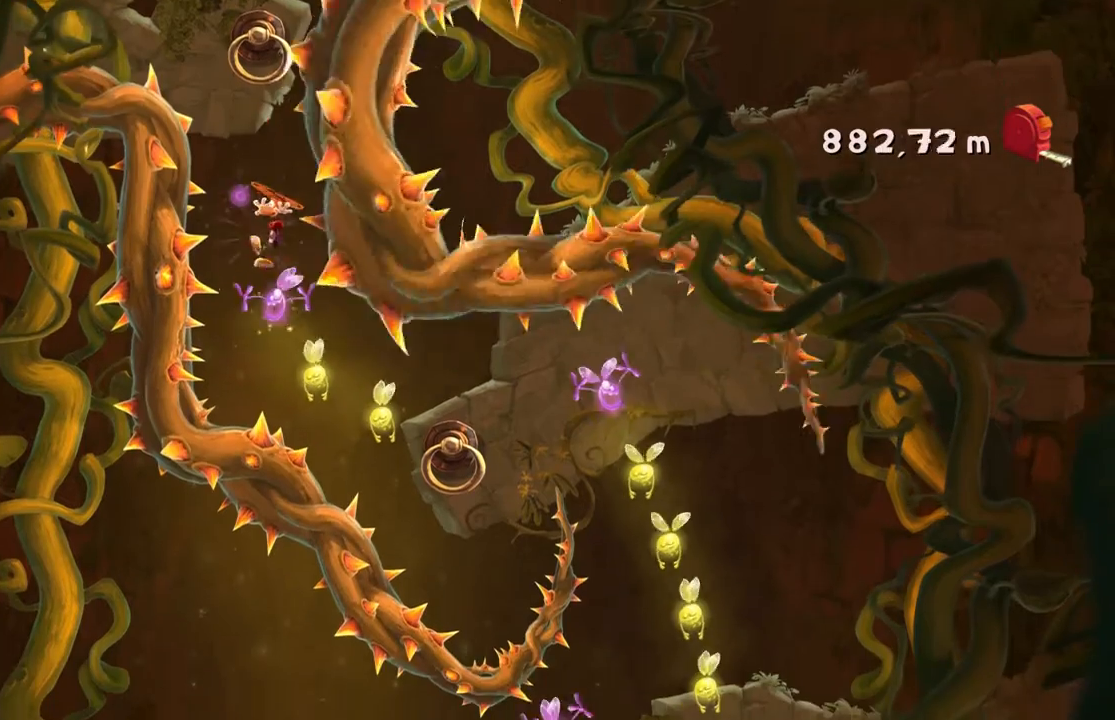
{"buttons": [], "left_stick": "center", "events": []}
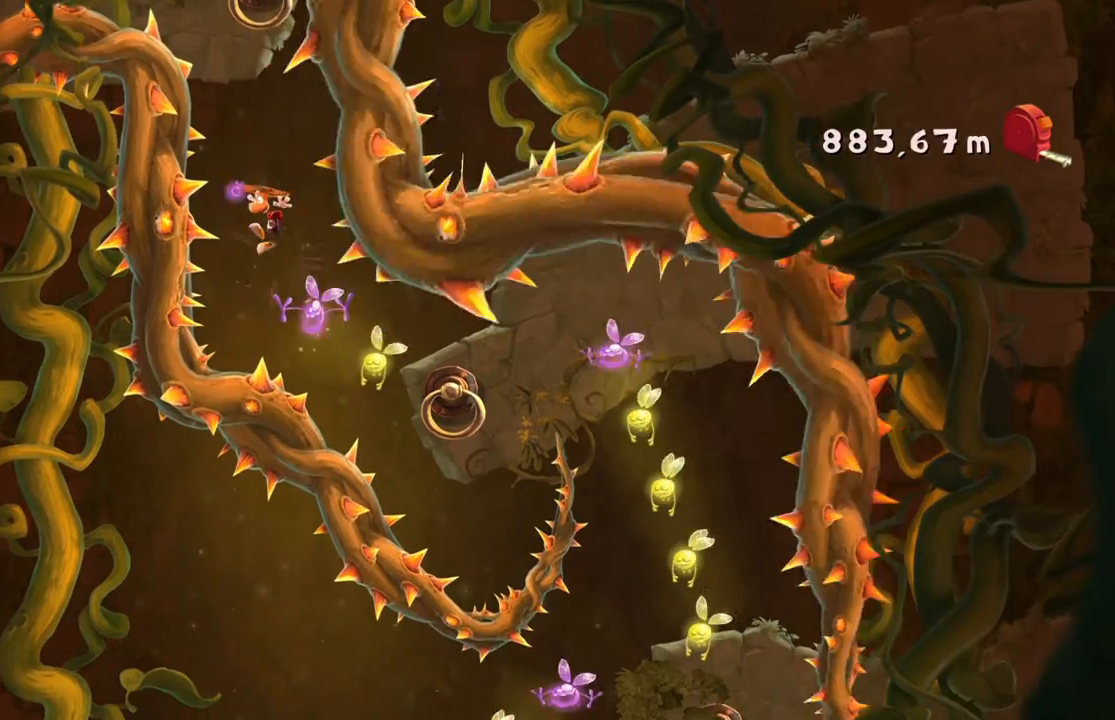
{"buttons": [], "left_stick": "right", "events": [[66, "left_stick", "right"]]}
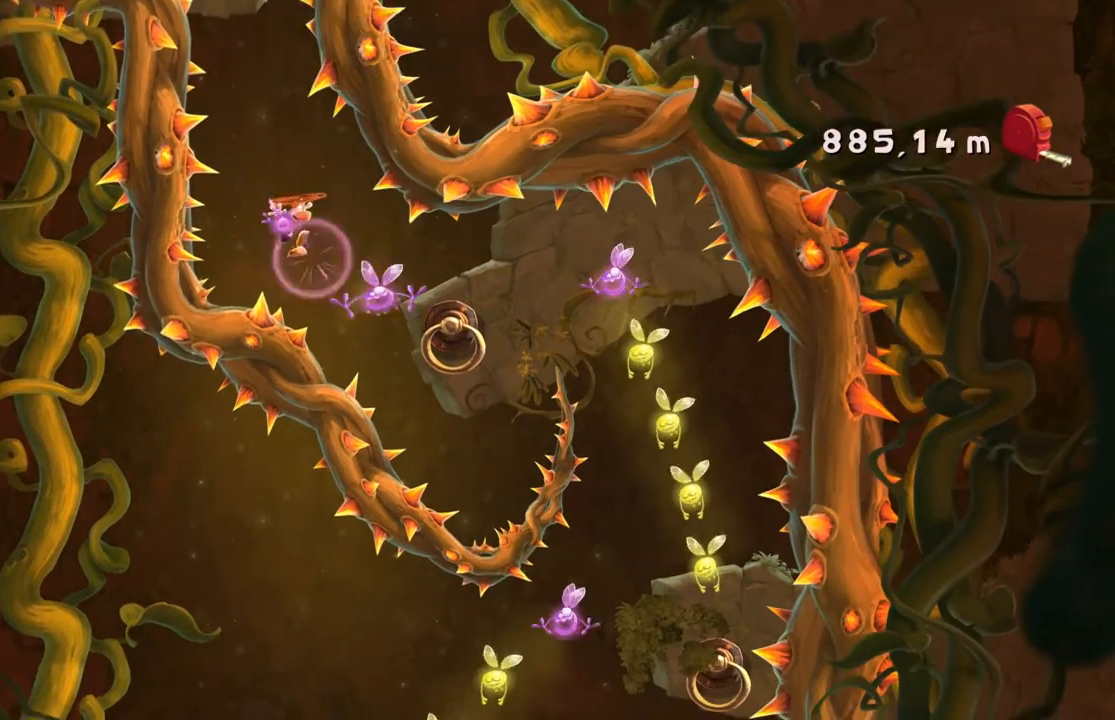
{"buttons": [], "left_stick": "right", "events": []}
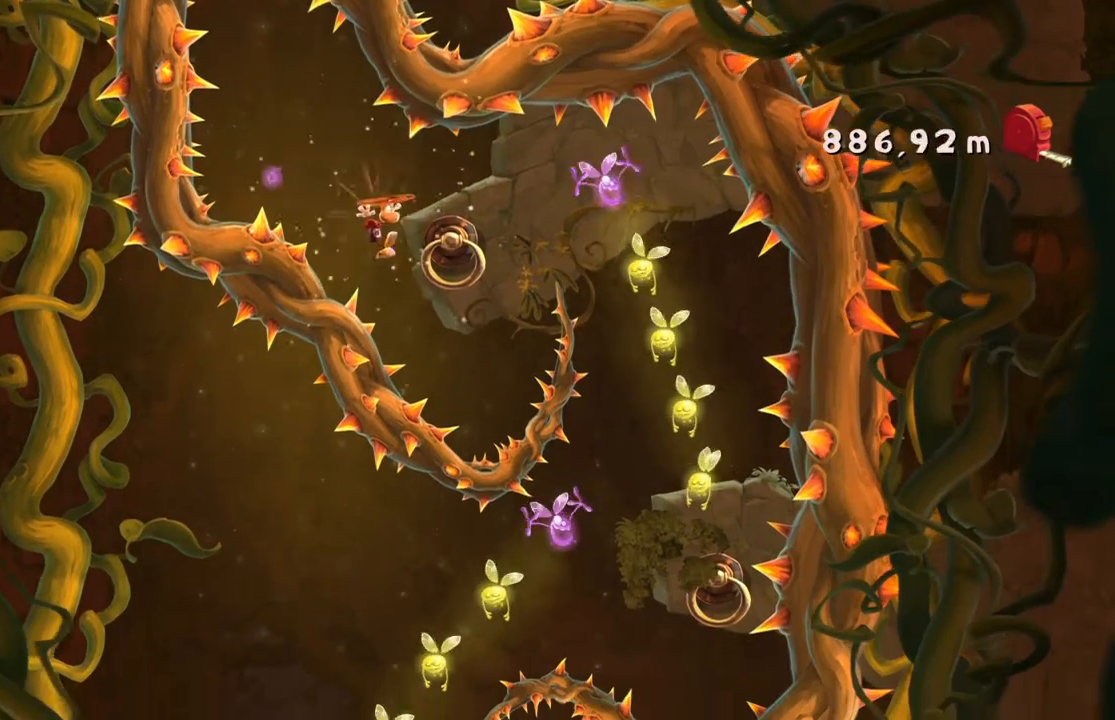
{"buttons": ["A"], "left_stick": "center", "events": [[233, "left_stick", "center"], [266, "A", "down"]]}